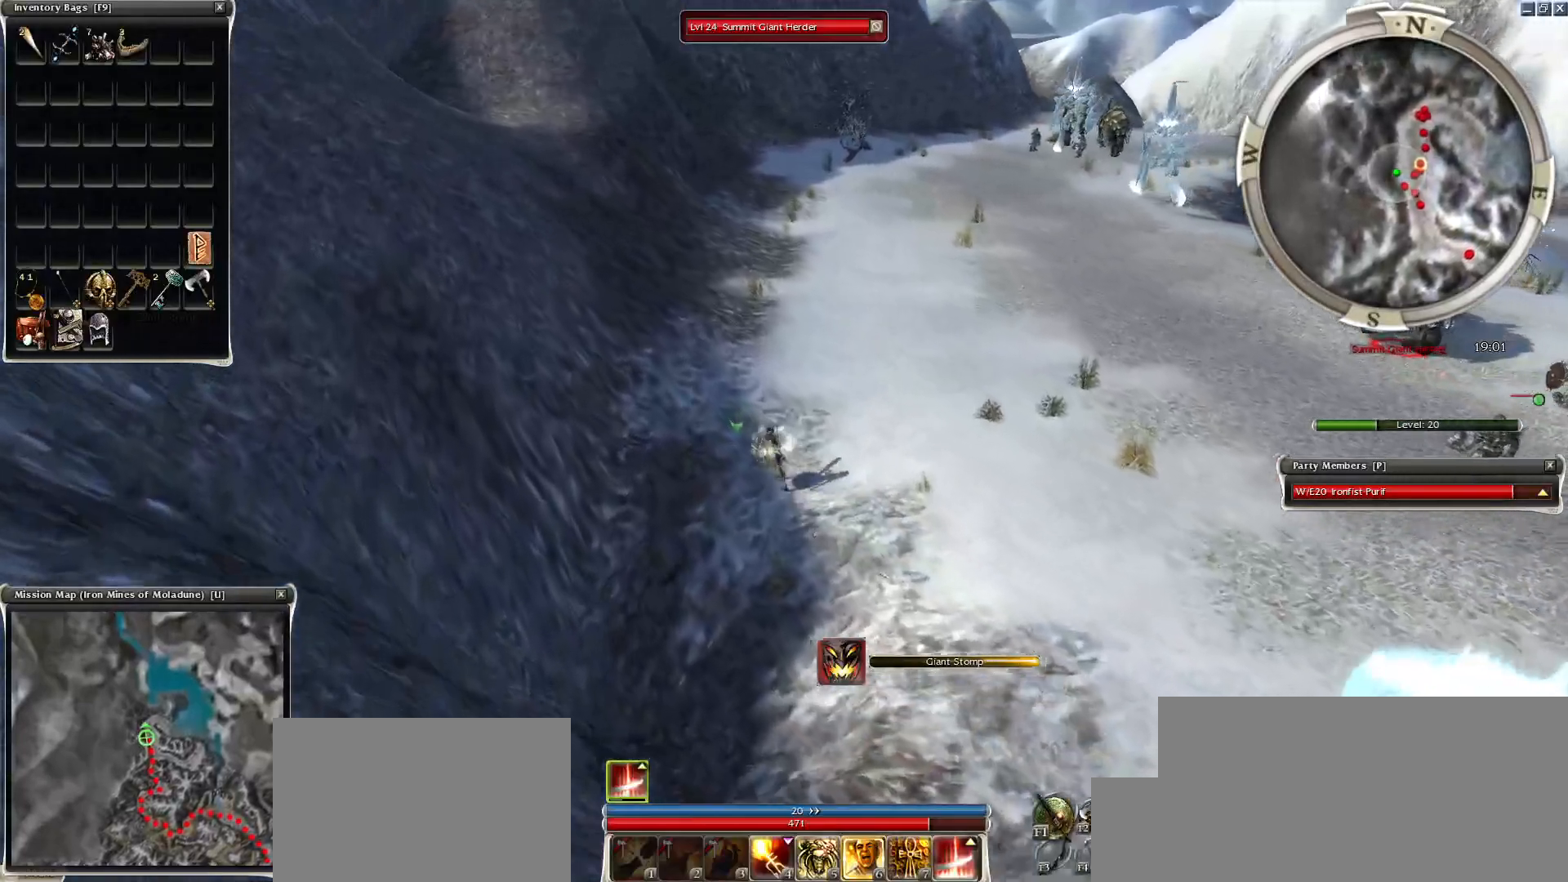
Gameplay with keyboard and mouse; each line is a JSON object with the keys and mouse buttons held at the frame after it. "events" lists presses ("down") and releases ("up") of "1", "2", "3", "4", "a", "alt", "c", "caps_lock", "ctrl", "d", "e", "f", "f1", "g", "q", "r", "s", "shift", "space", "t", "tab", "tilde", "v", "w", "x", "z", "mouse_left", "mouse_wheel", "mouse_right", "mouse_mb4" and "mouse_mb5" between this image and that frame as [ms after this image, input, new state], when the widget could be followed in between. "mouse_left", "mouse_wheel", "mouse_right", "mouse_mb4", "mouse_mb5" = the "left", "wheel", "right", "mb4", "mb5" buttons of the "mouse" list. No other keys are recorded. "wheel" means that the mouse wheel is clicked or scrolled. Mouse movement is not recorded.
{"keys": ["q", "z"], "mouse": ["right"], "events": []}
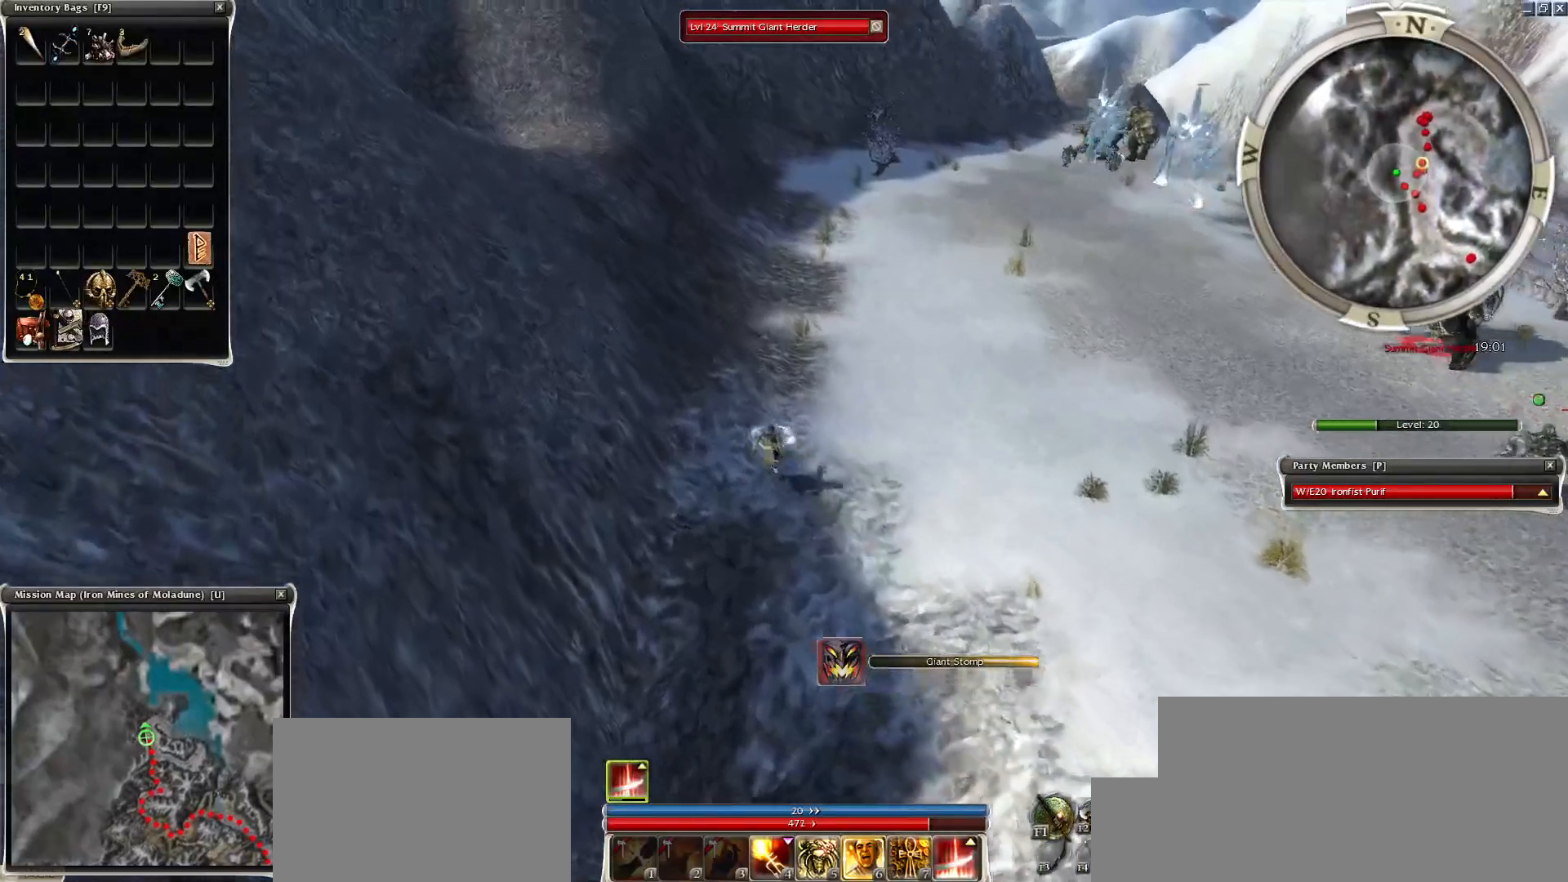
{"keys": [], "mouse": ["right"], "events": [[67, "q", "up"], [233, "mouse_right", "up"], [283, "z", "up"], [383, "mouse_right", "down"]]}
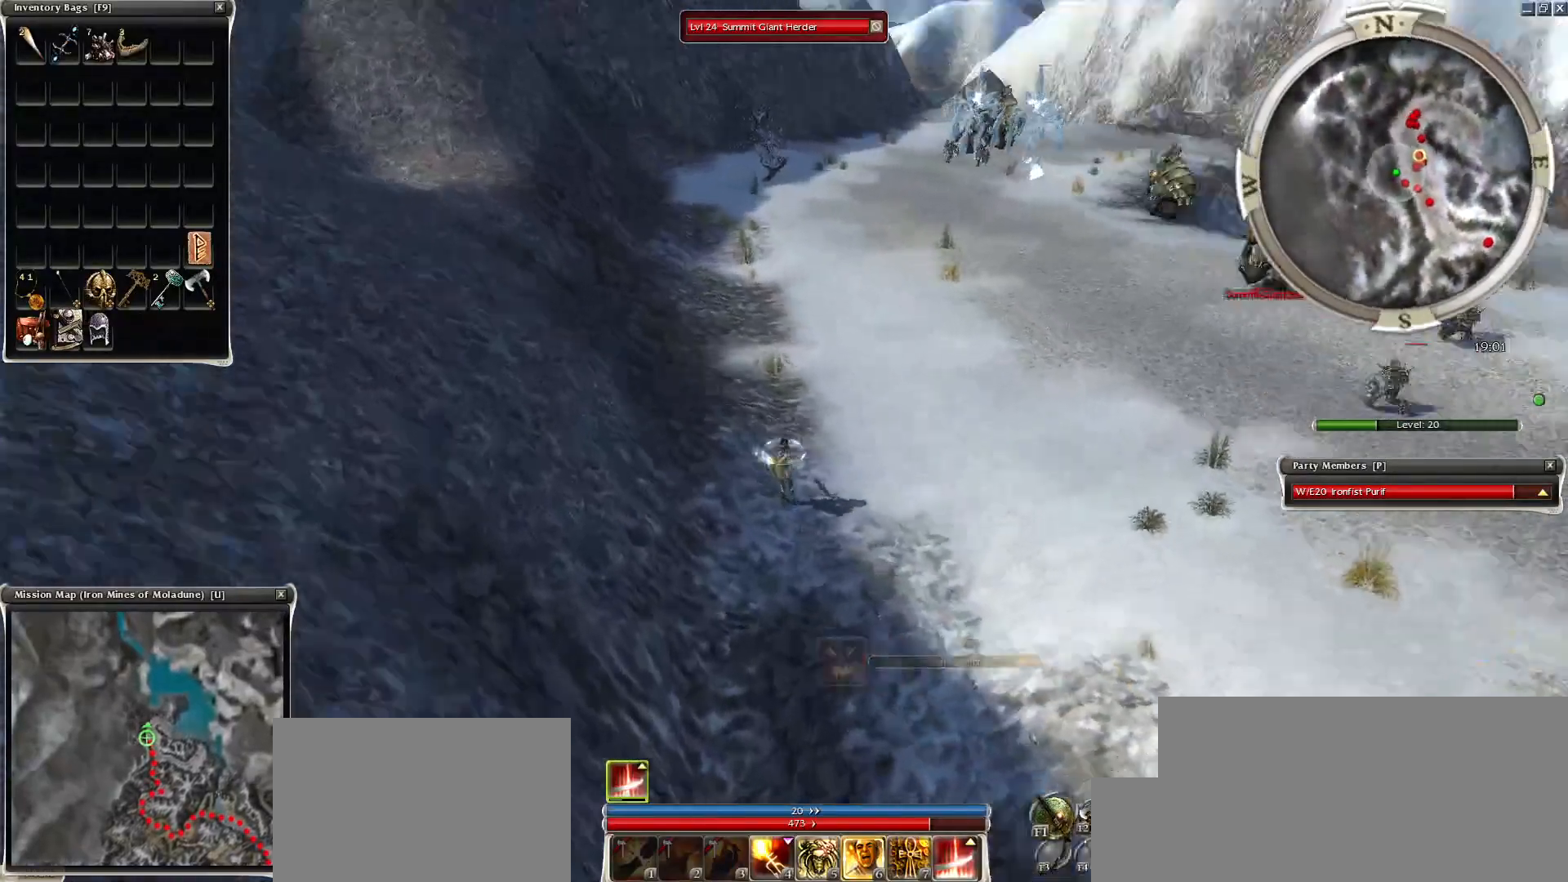
{"keys": [], "mouse": [], "events": [[183, "mouse_right", "up"], [383, "mouse_left", "down"], [433, "mouse_left", "up"]]}
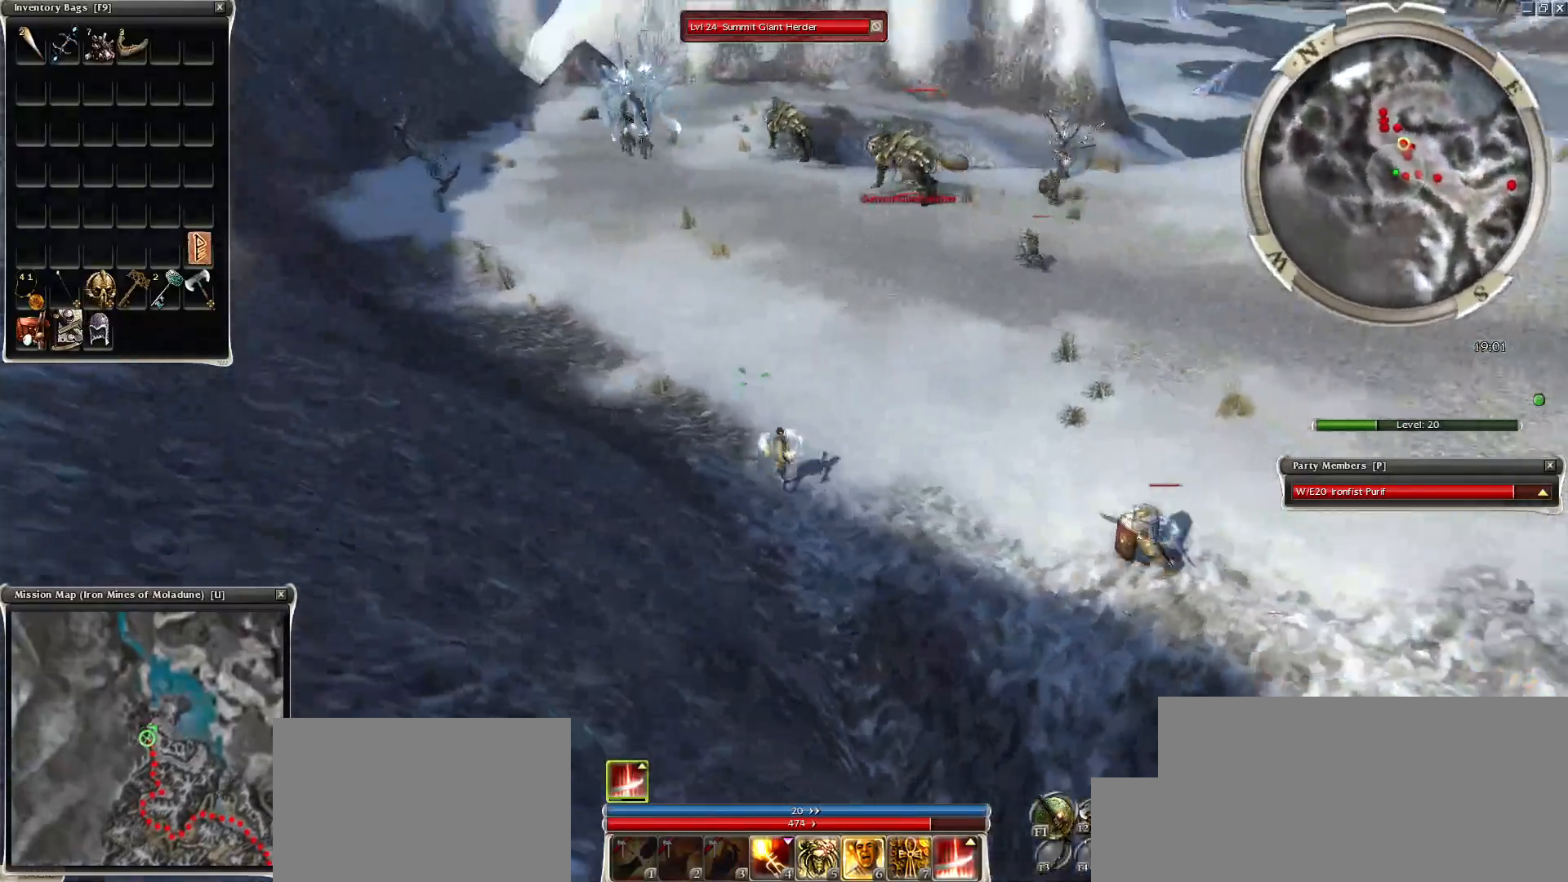
{"keys": ["q", "z"], "mouse": ["right"], "events": [[33, "mouse_right", "down"], [33, "q", "down"], [33, "z", "down"]]}
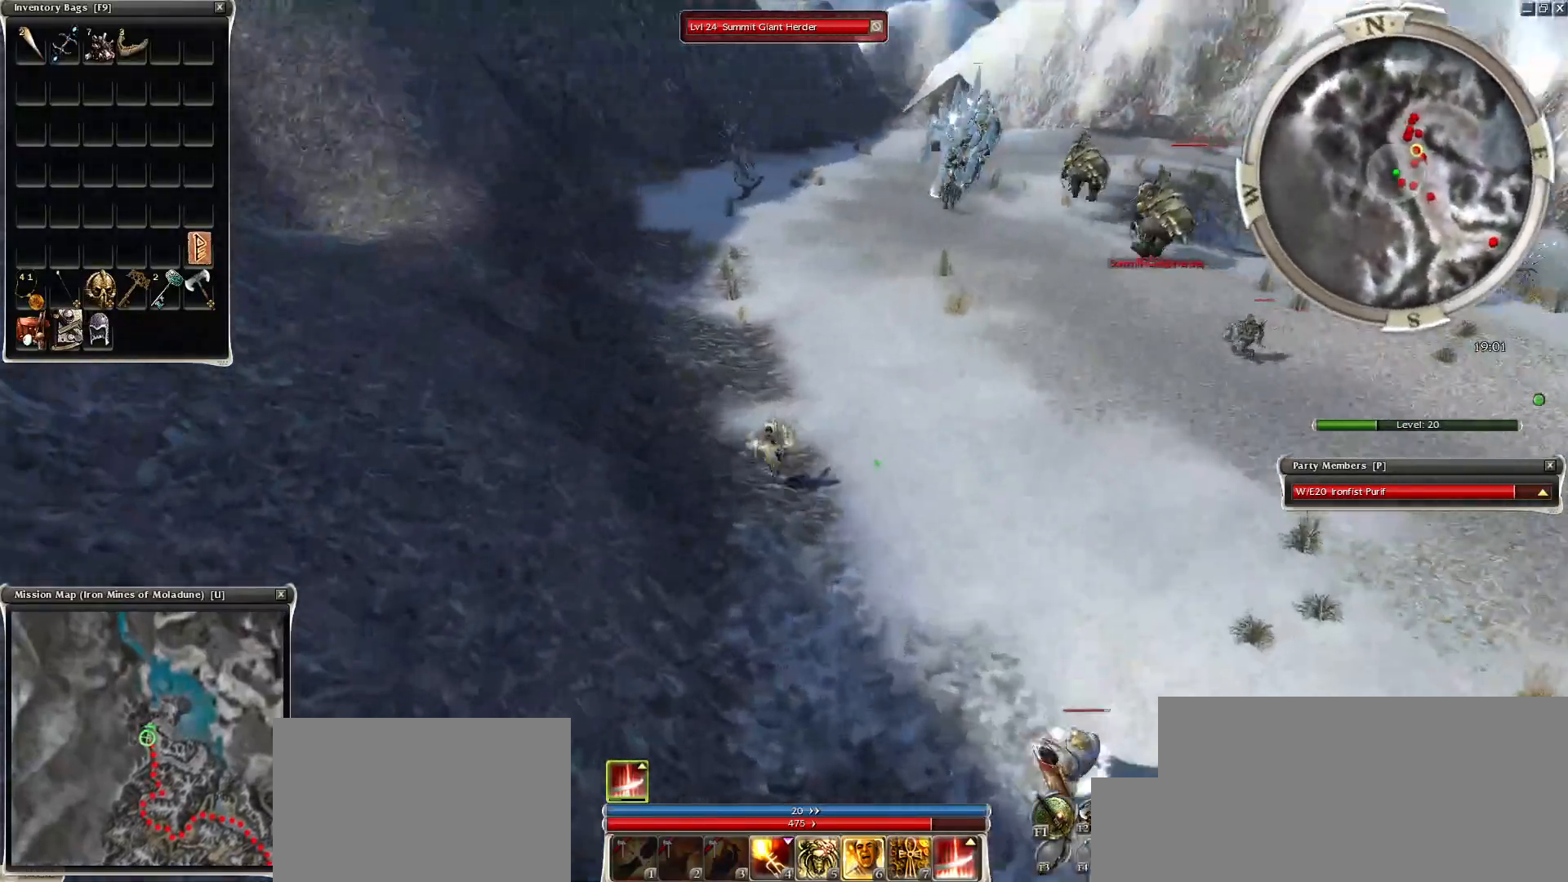
{"keys": [], "mouse": [], "events": [[83, "mouse_right", "up"], [183, "q", "up"], [183, "r", "down"], [183, "z", "up"], [283, "r", "up"], [383, "mouse_left", "down"], [483, "mouse_left", "up"]]}
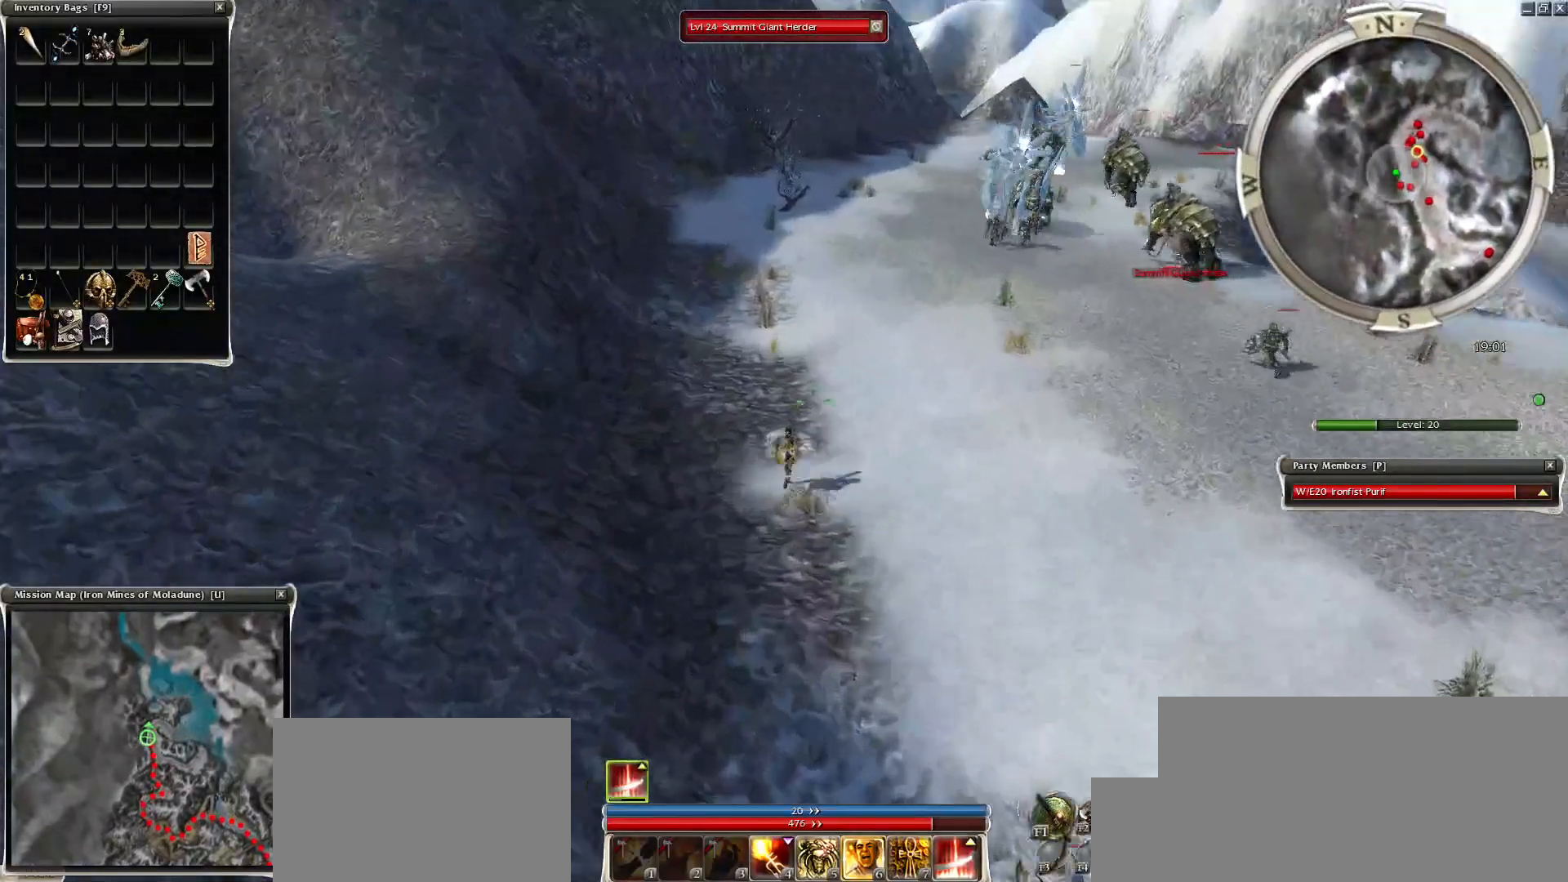
{"keys": [], "mouse": ["left"], "events": [[83, "mouse_left", "down"], [133, "mouse_left", "up"], [283, "mouse_left", "down"], [333, "mouse_left", "up"], [433, "mouse_left", "down"]]}
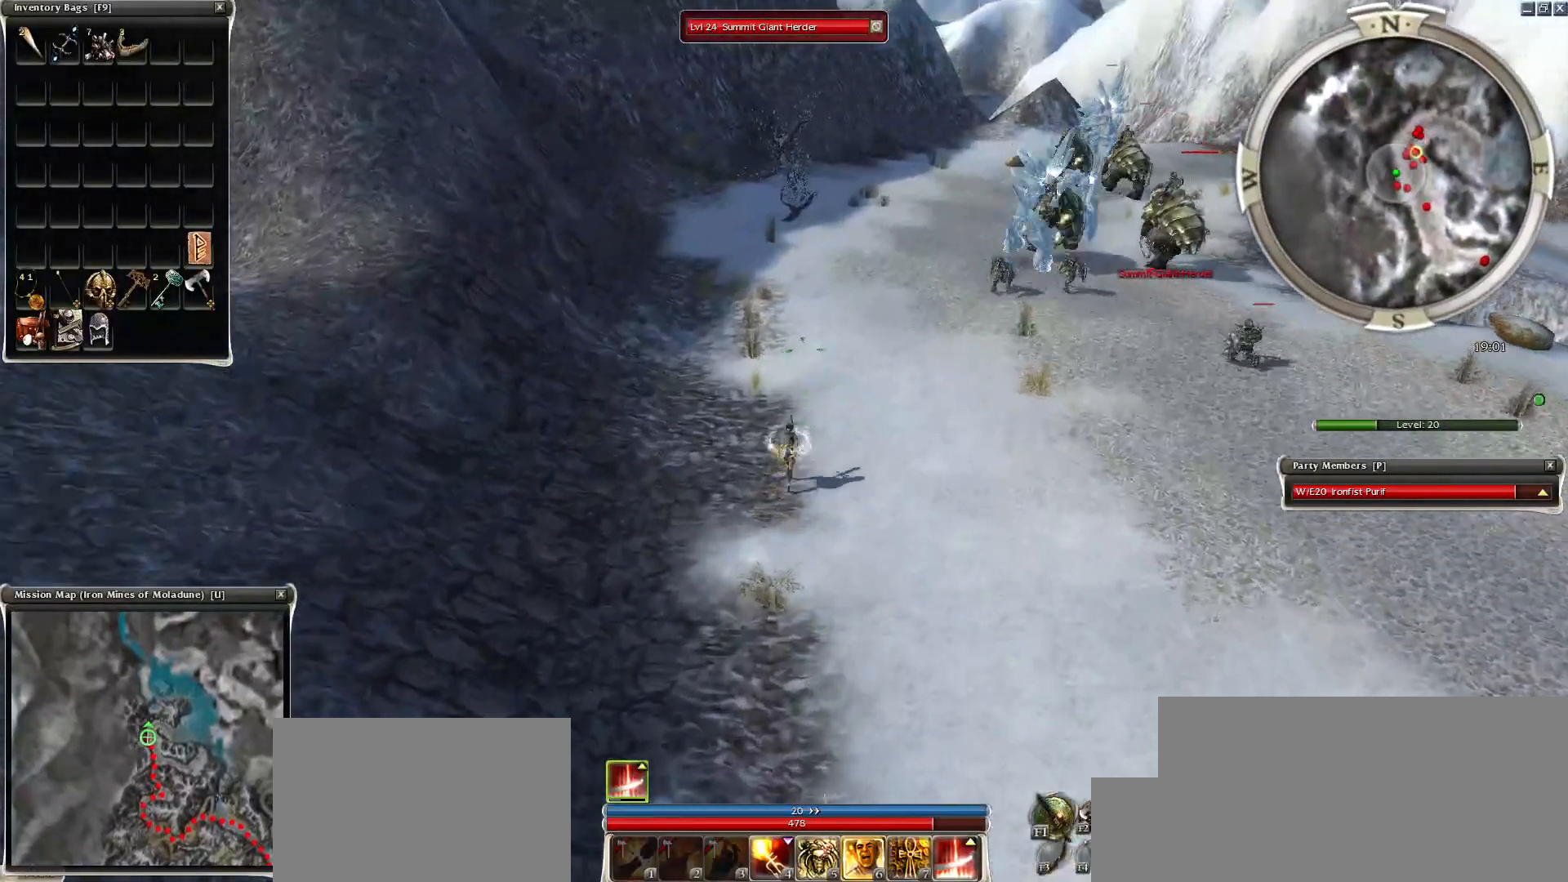
{"keys": [], "mouse": ["left"]}
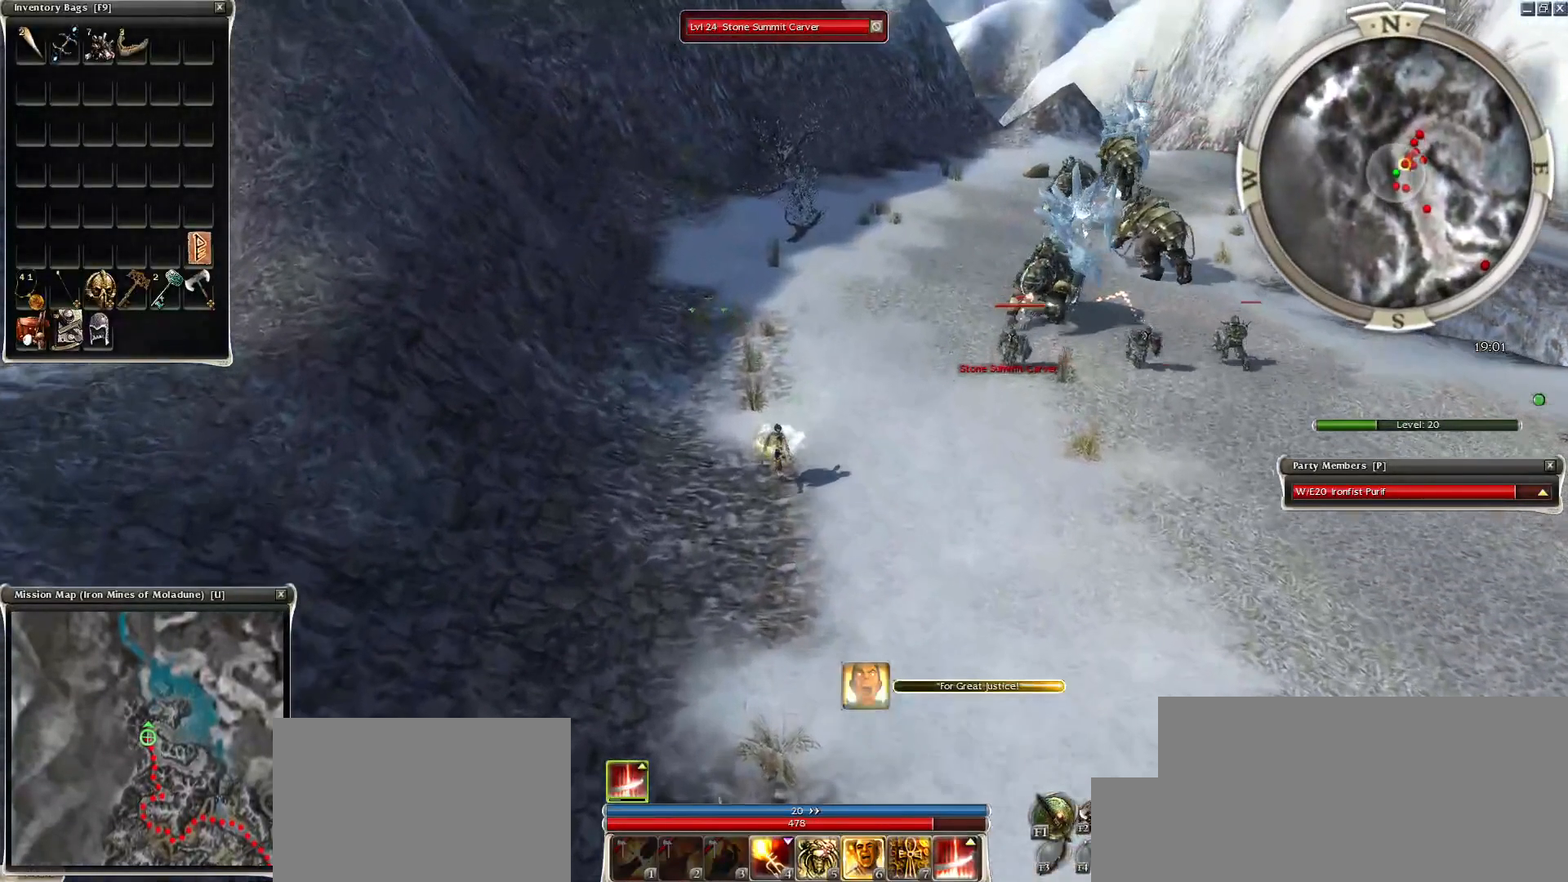
{"keys": [], "mouse": ["left"], "events": [[33, "mouse_left", "up"], [67, "tab", "down"], [117, "mouse_left", "down"], [167, "tab", "up"], [217, "mouse_left", "up"], [267, "mouse_left", "down"], [350, "tab", "down"], [400, "mouse_left", "up"], [450, "mouse_left", "down"], [500, "tab", "up"]]}
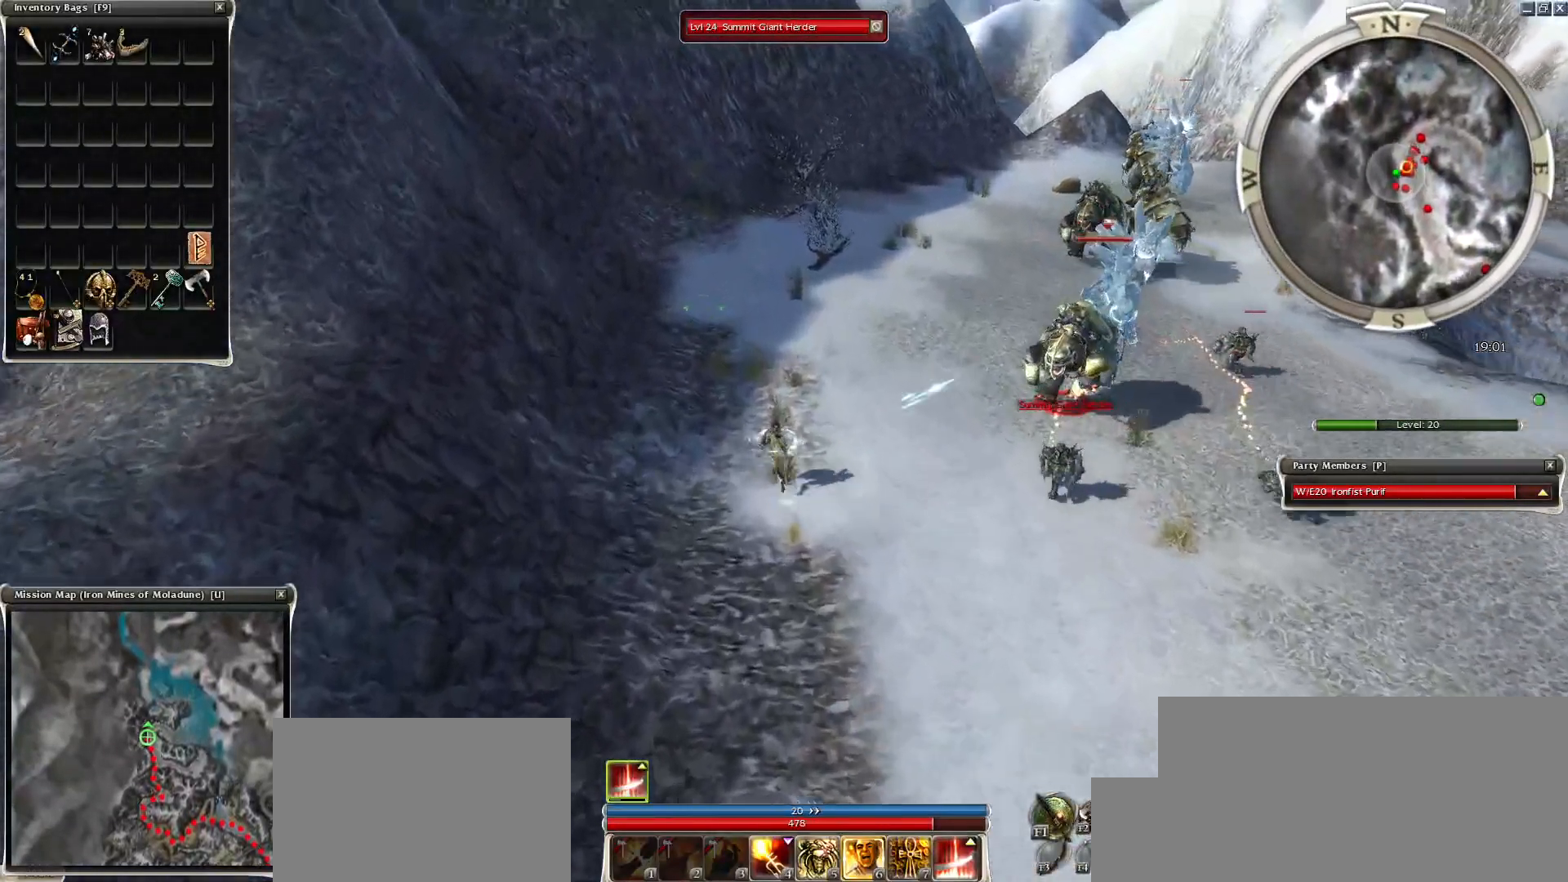
{"keys": [], "mouse": [], "events": [[50, "mouse_left", "up"], [133, "mouse_left", "down"], [183, "tab", "down"], [233, "mouse_left", "up"], [317, "mouse_left", "down"], [317, "tab", "up"], [417, "mouse_left", "up"]]}
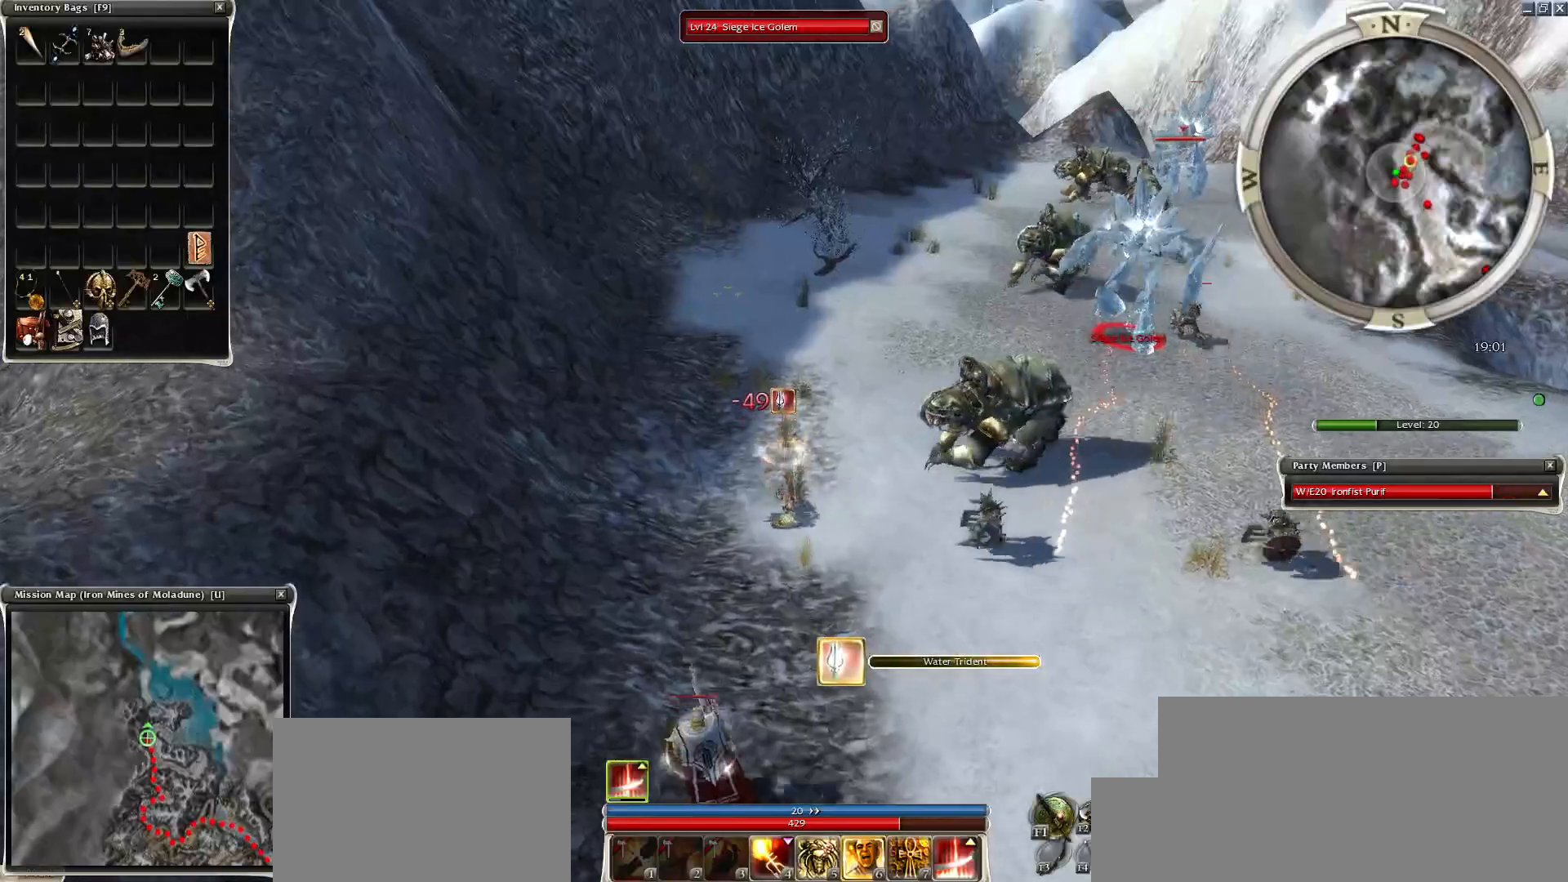
{"keys": [], "mouse": [], "events": [[383, "mouse_right", "down"], [483, "mouse_right", "up"]]}
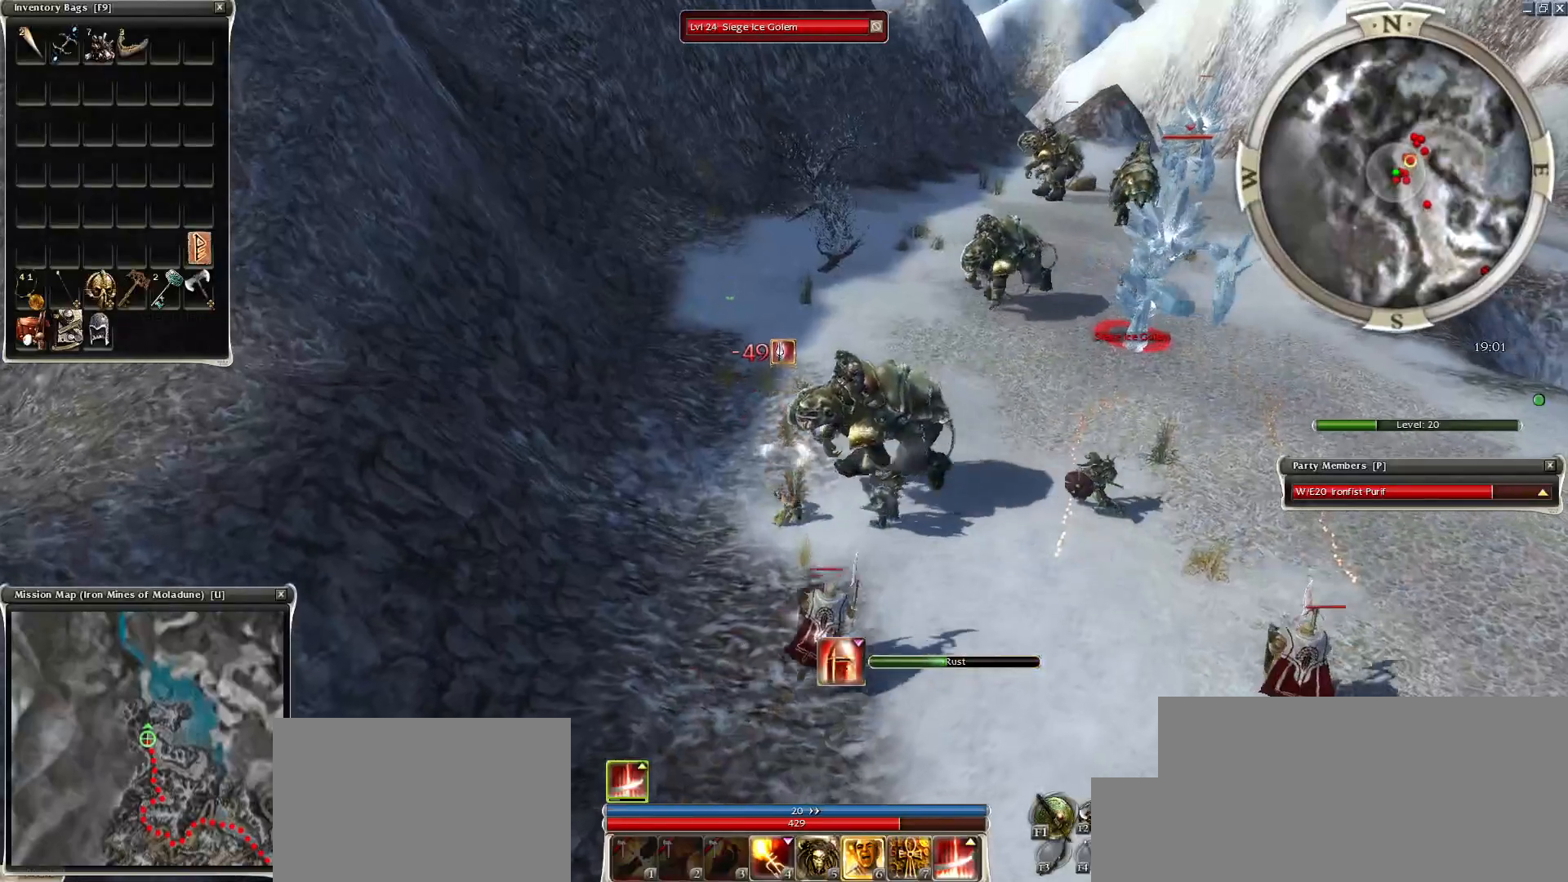
{"keys": [], "mouse": ["right"], "events": [[33, "x", "down"], [117, "mouse_right", "down"], [117, "x", "up"], [217, "mouse_right", "up"], [317, "mouse_right", "down"], [400, "mouse_right", "up"], [450, "mouse_right", "down"]]}
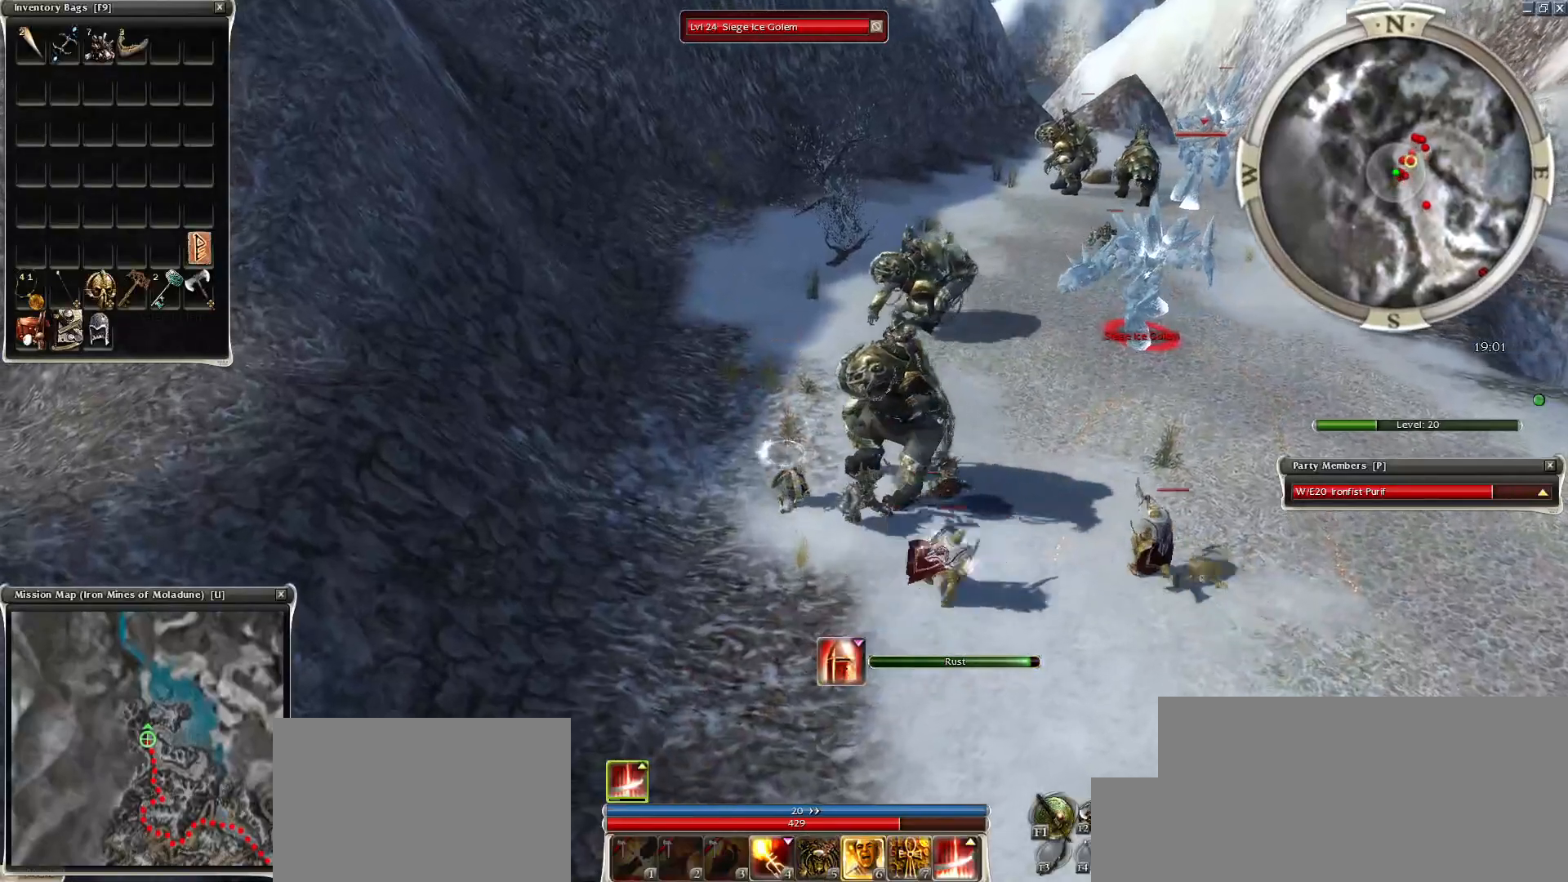
{"keys": [], "mouse": [], "events": [[33, "mouse_right", "up"], [233, "x", "down"], [283, "x", "up"], [417, "x", "down"], [467, "x", "up"]]}
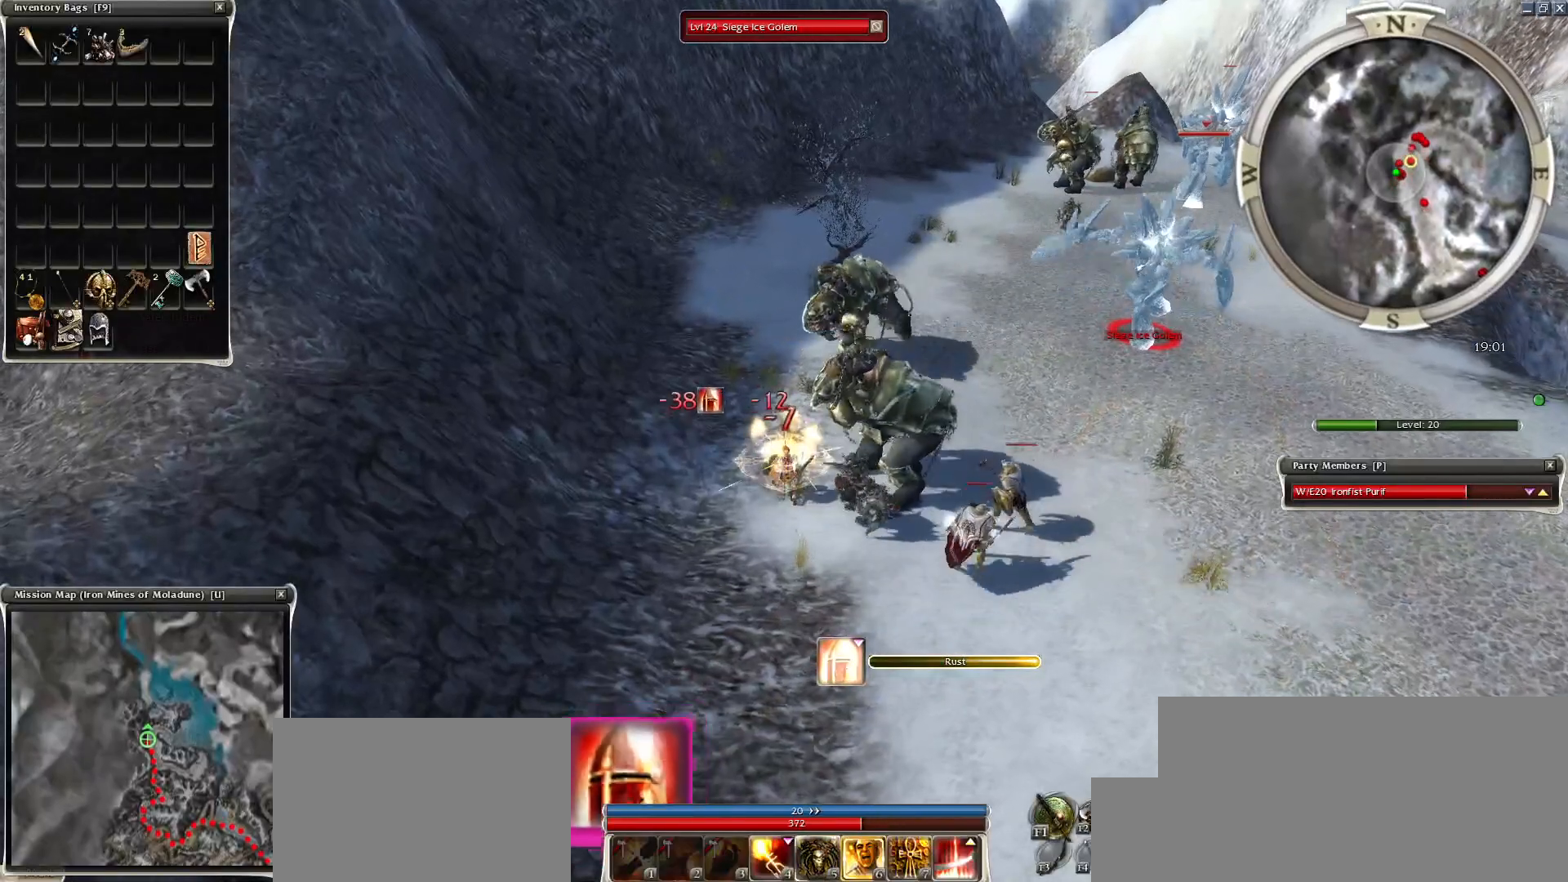
{"keys": [], "mouse": [], "events": [[50, "x", "down"], [150, "x", "up"], [250, "c", "down"], [333, "c", "up"], [333, "space", "down"], [483, "space", "up"]]}
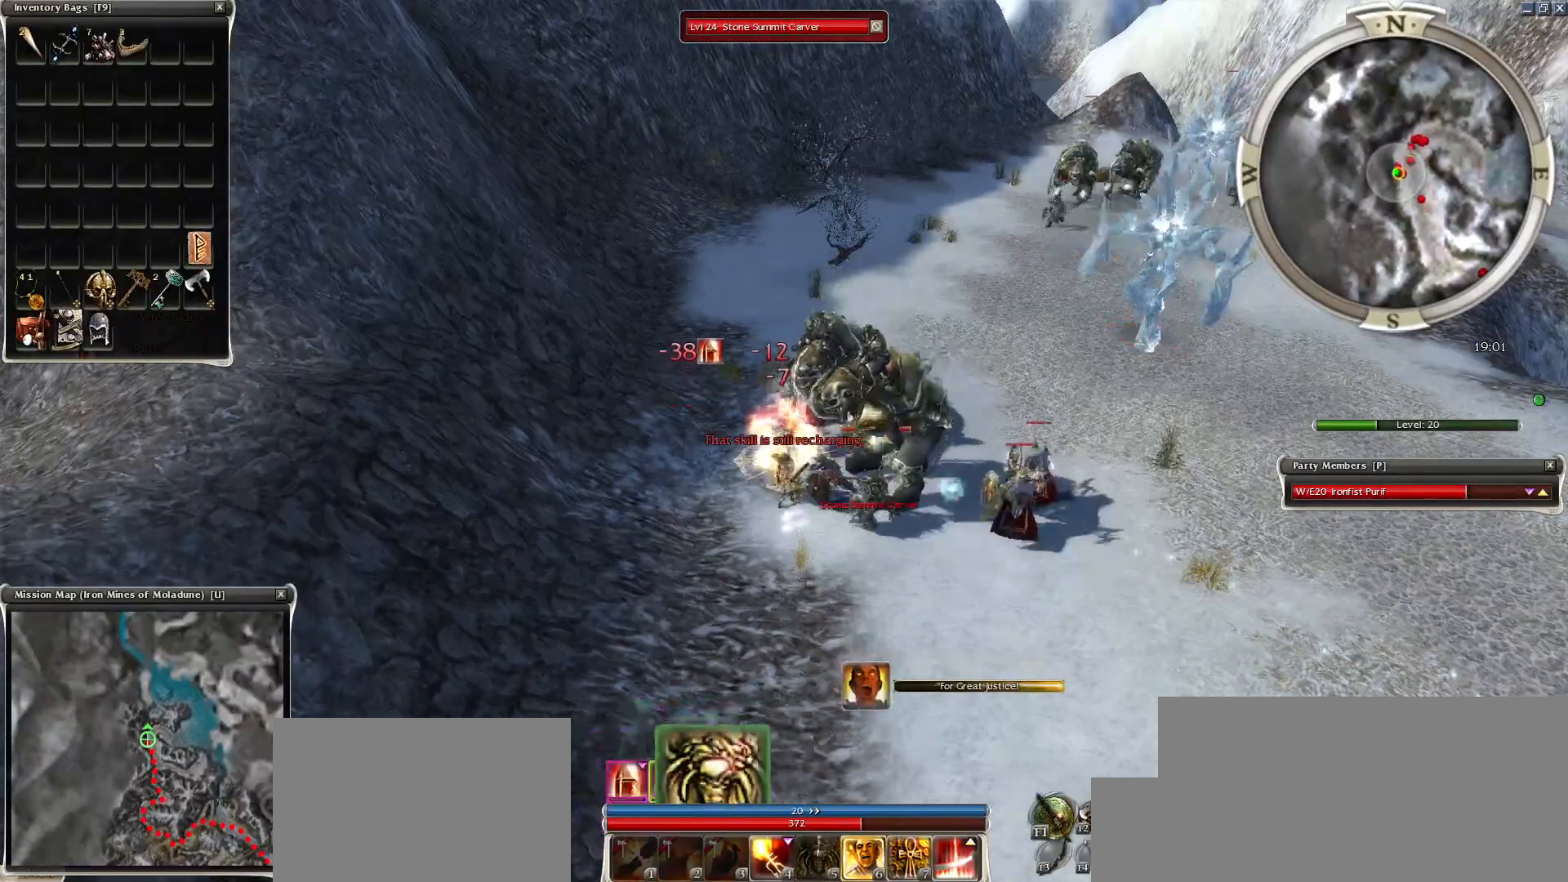
{"keys": ["space"], "mouse": [], "events": [[33, "space", "down"], [217, "space", "up"], [267, "space", "down"], [400, "space", "up"], [500, "space", "down"]]}
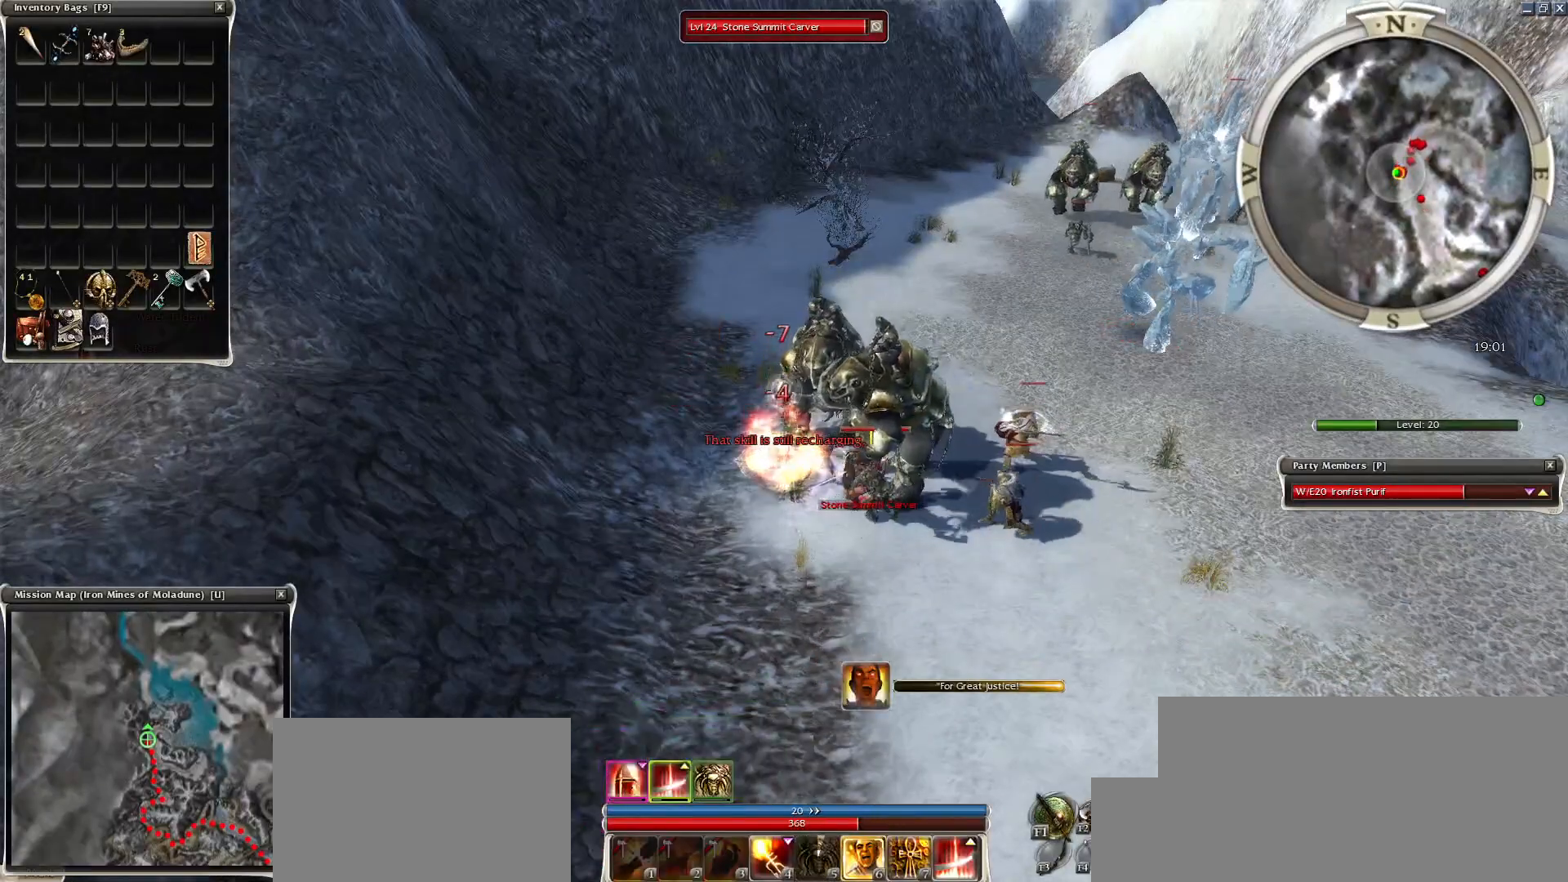
{"keys": ["c"], "mouse": [], "events": [[83, "mouse_left", "down"], [83, "space", "up"], [183, "mouse_left", "up"], [283, "mouse_left", "down"], [367, "mouse_left", "up"], [467, "c", "down"]]}
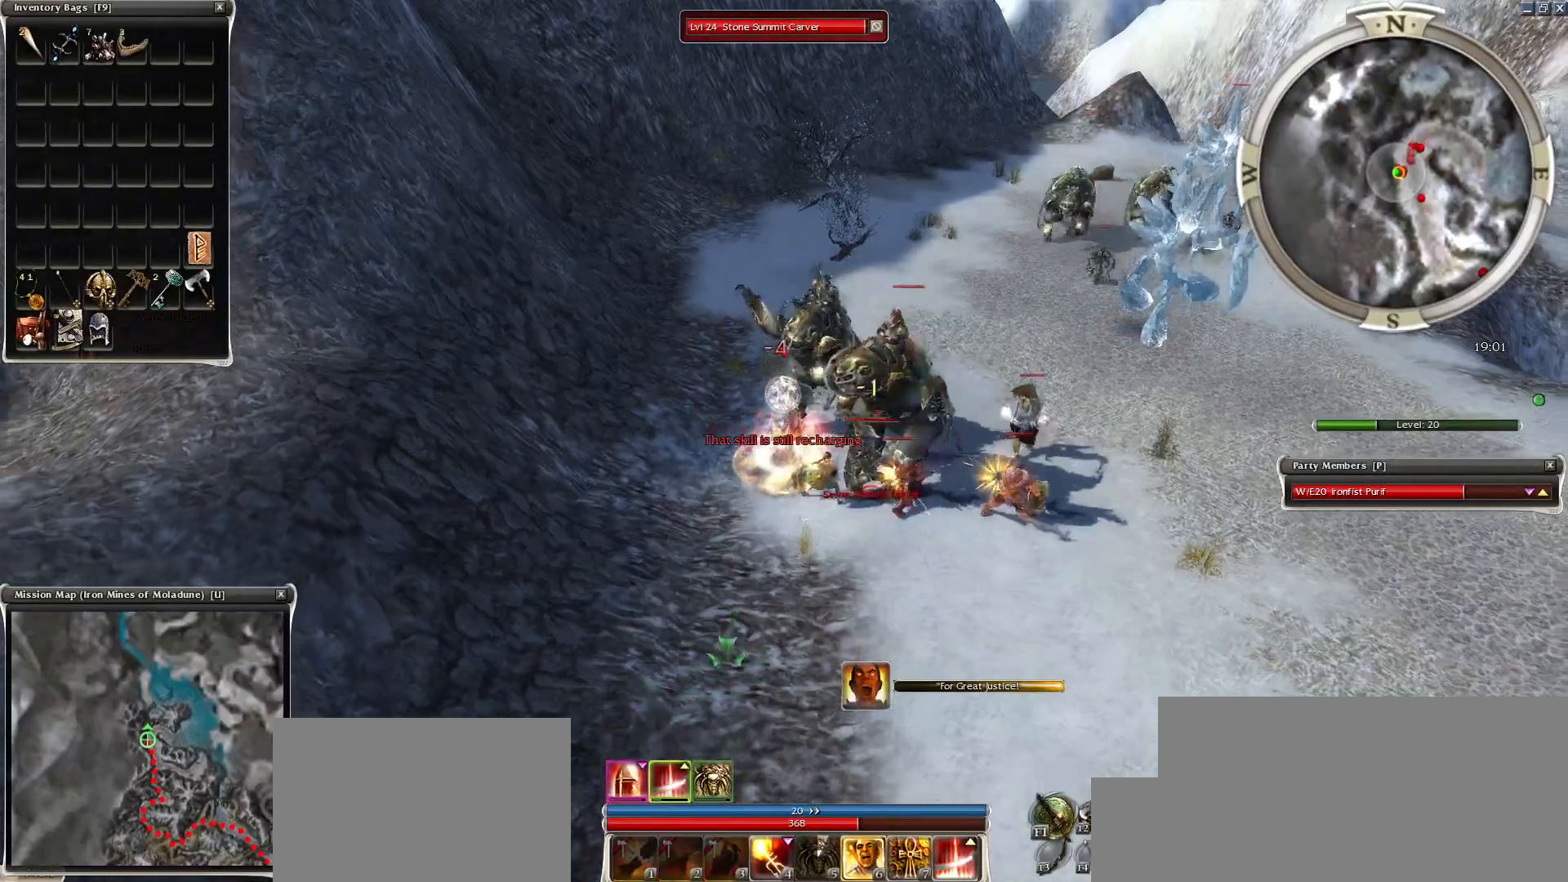
{"keys": ["space"], "mouse": ["right"], "events": [[50, "space", "down"], [100, "c", "up"], [200, "space", "up"], [250, "mouse_right", "down"], [300, "space", "down"], [333, "mouse_right", "up"], [433, "mouse_right", "down"], [433, "space", "up"], [483, "space", "down"]]}
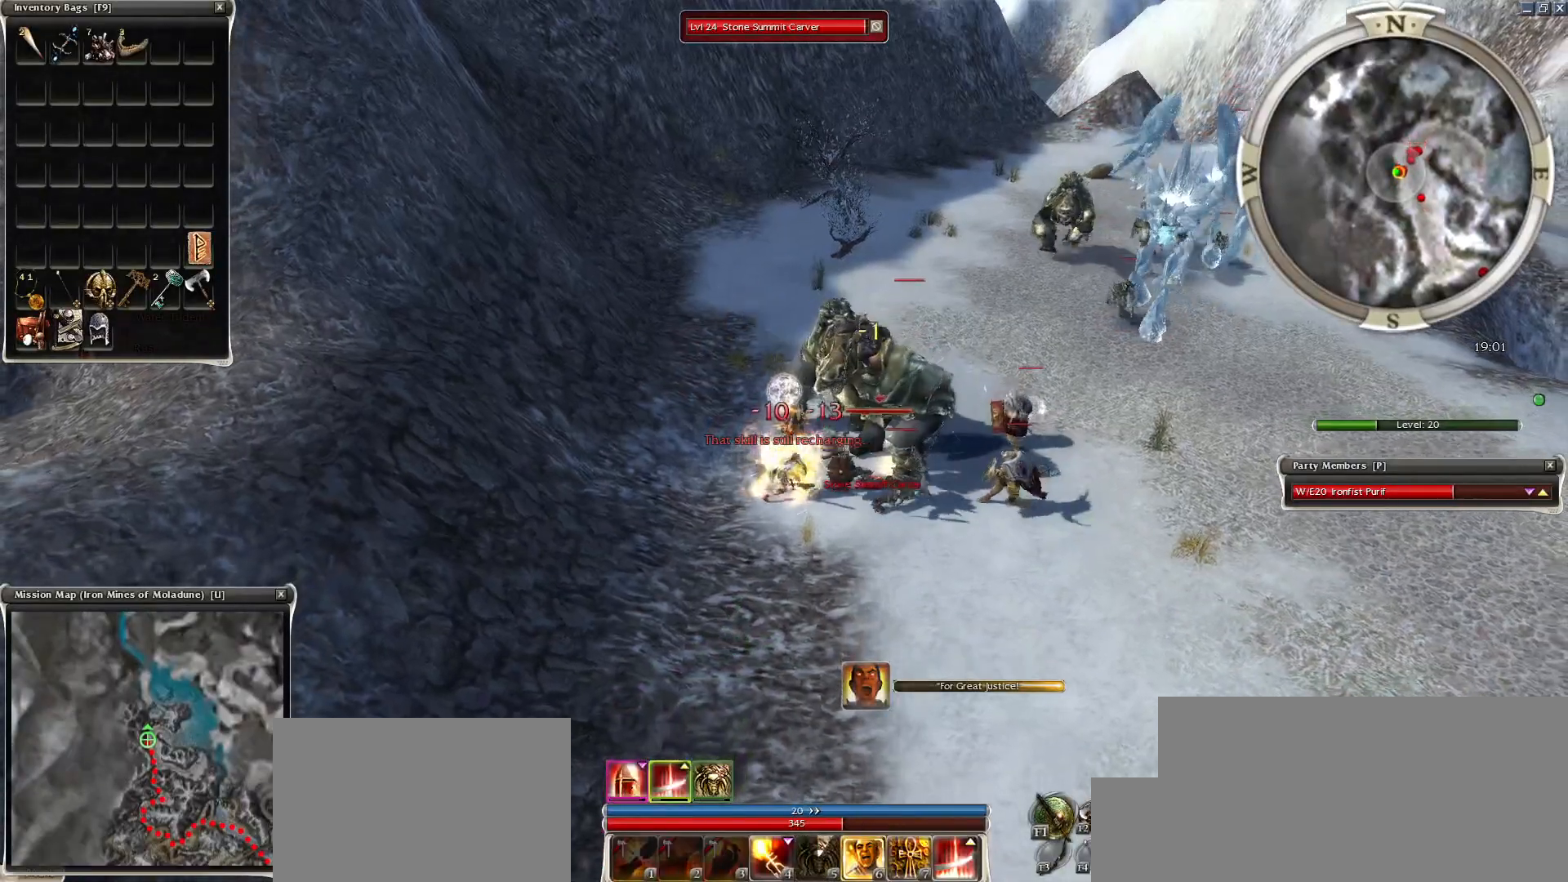
{"keys": [], "mouse": [], "events": [[33, "mouse_right", "up"], [117, "space", "up"], [167, "space", "down"], [300, "space", "up"], [400, "mouse_left", "down"], [500, "mouse_left", "up"]]}
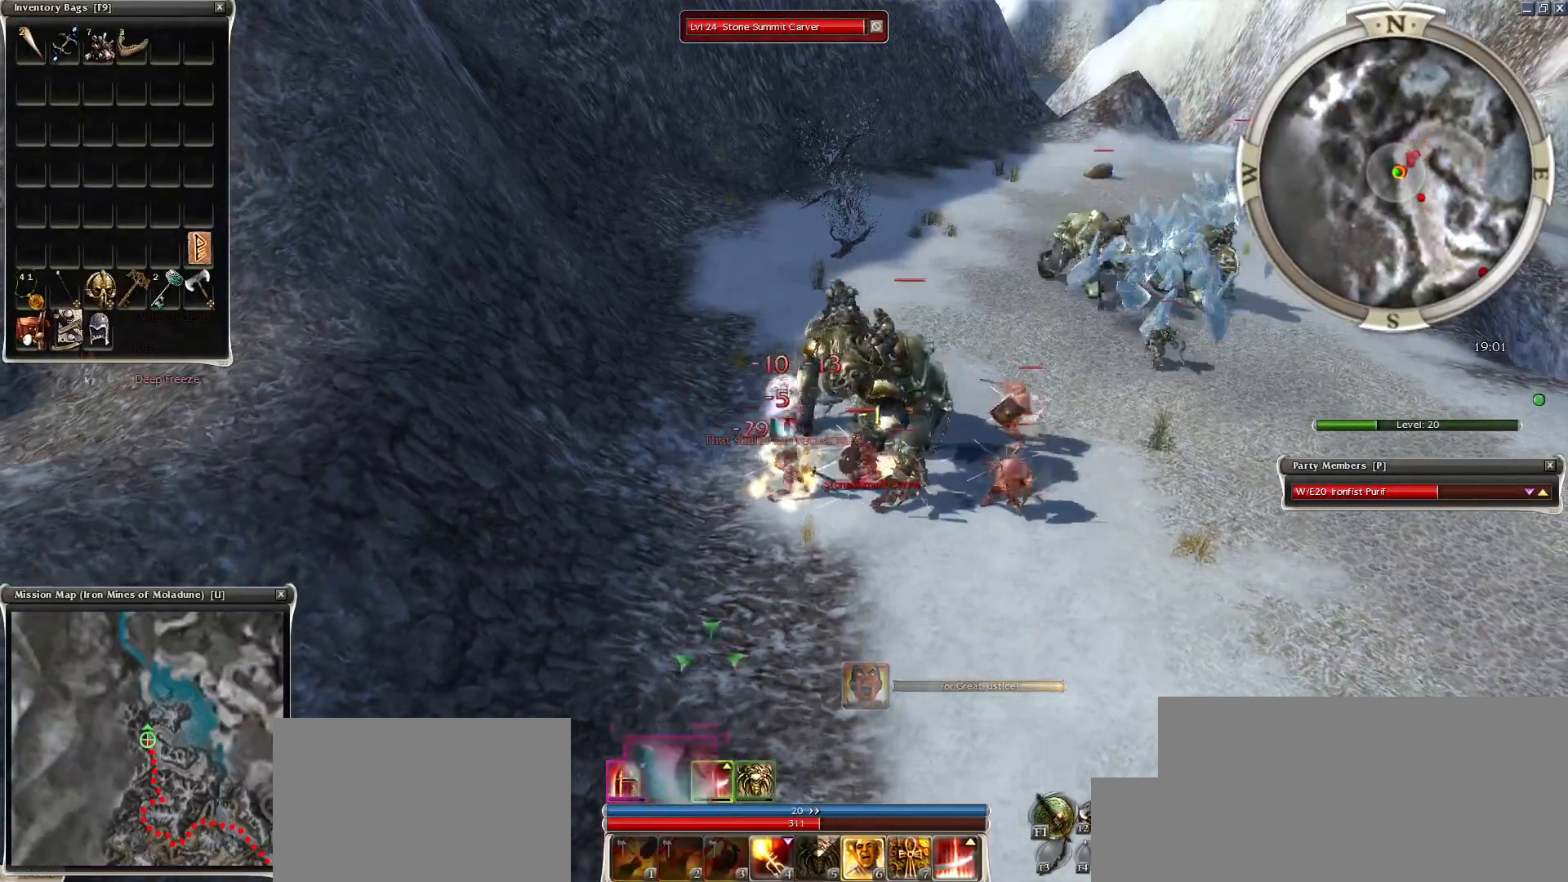
{"keys": ["space"], "mouse": [], "events": [[50, "mouse_left", "down"], [133, "mouse_left", "up"], [233, "space", "down"], [367, "space", "up"], [467, "space", "down"]]}
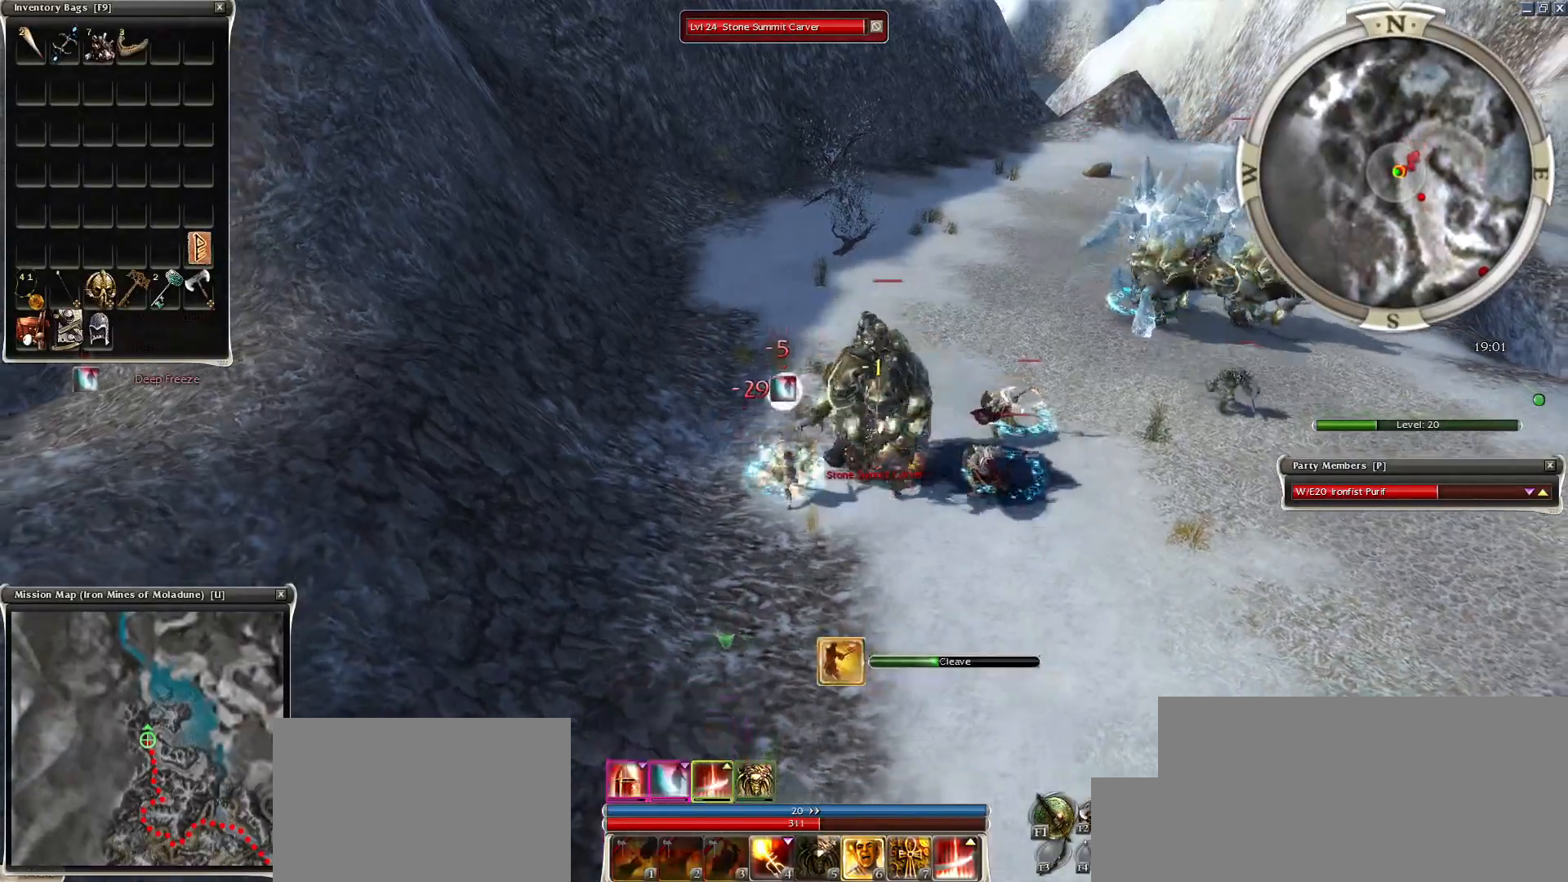
{"keys": ["space"], "mouse": [], "events": [[17, "mouse_right", "down"], [100, "mouse_right", "up"], [100, "space", "up"], [150, "space", "down"], [200, "mouse_right", "down"], [300, "mouse_right", "up"], [333, "space", "up"], [383, "space", "down"]]}
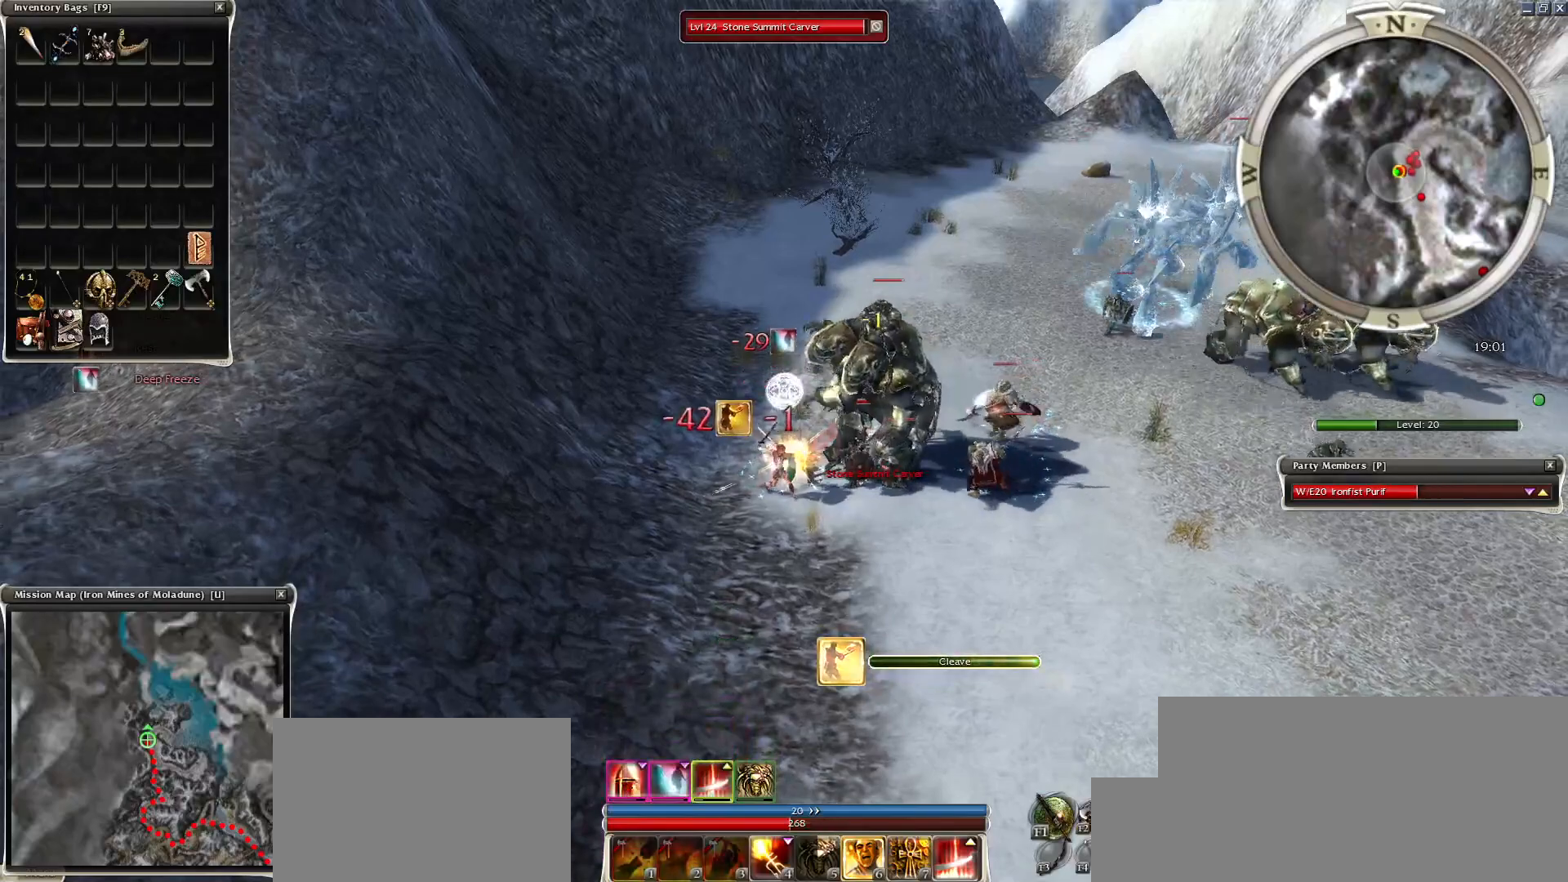
{"keys": [], "mouse": ["left"], "events": [[33, "space", "up"], [117, "space", "down"], [267, "space", "up"], [317, "mouse_left", "down"], [450, "mouse_left", "up"], [500, "mouse_left", "down"]]}
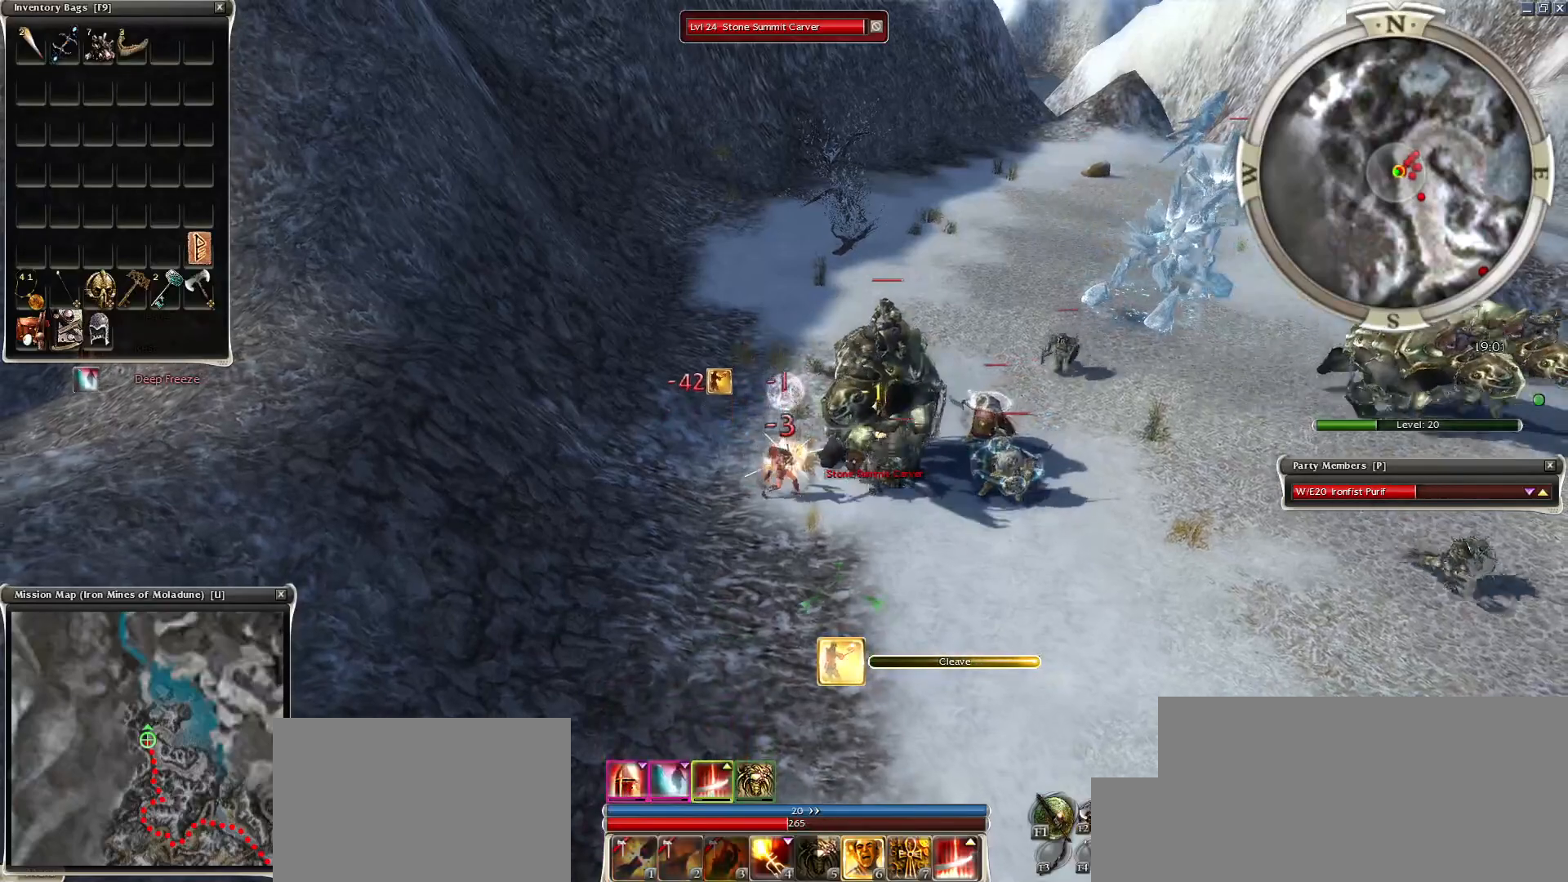
{"keys": ["1"], "mouse": [], "events": [[133, "mouse_left", "up"], [183, "mouse_mb4", "down"], [233, "space", "down"], [267, "mouse_mb4", "up"], [317, "1", "down"], [417, "1", "up"], [417, "space", "up"], [467, "1", "down"]]}
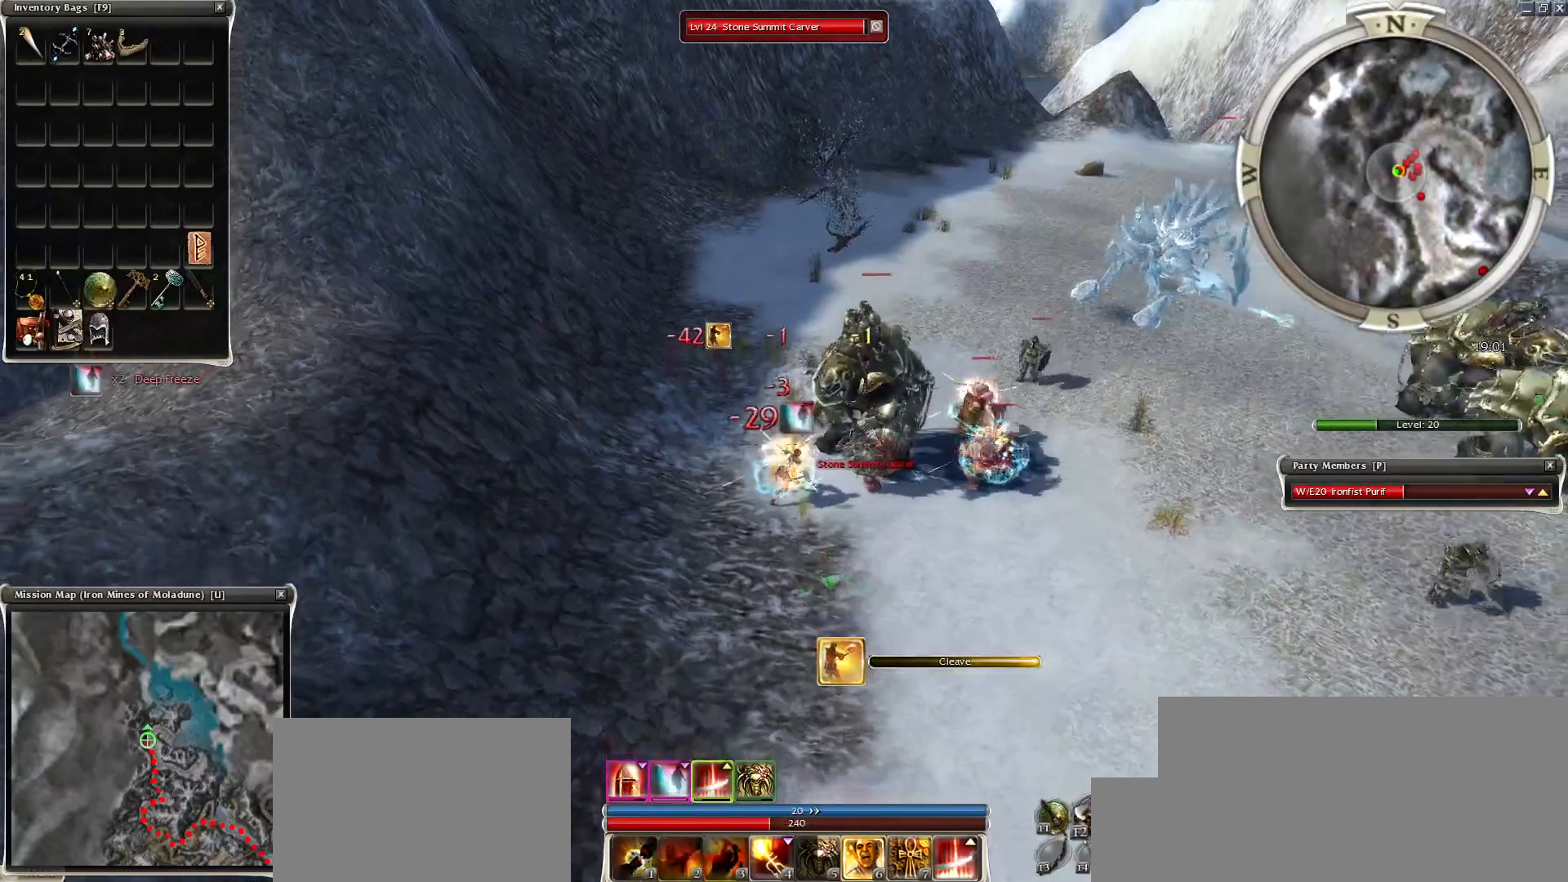
{"keys": ["space"], "mouse": [], "events": [[67, "mouse_right", "down"], [100, "1", "up"], [150, "mouse_right", "up"], [250, "mouse_right", "down"], [333, "mouse_right", "up"], [383, "space", "down"]]}